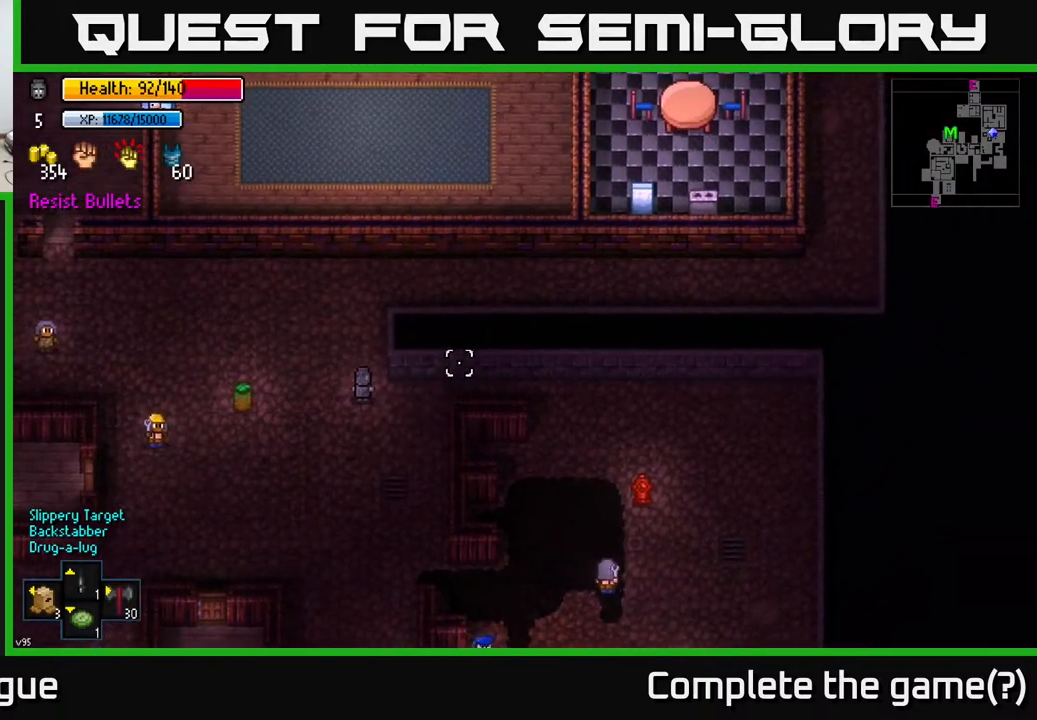
Gameplay with a controller (Xbox layout); each line is a JSON object with the inputs held at the frame after it. "events" lists button and stick changes between this image and that frame as [ms after this image, input, new state], when the widget could be followed in between.
{"buttons": [], "left_stick": "down", "right_stick": "down", "events": [[133, "right_stick", "down-right"], [267, "right_stick", "down"]]}
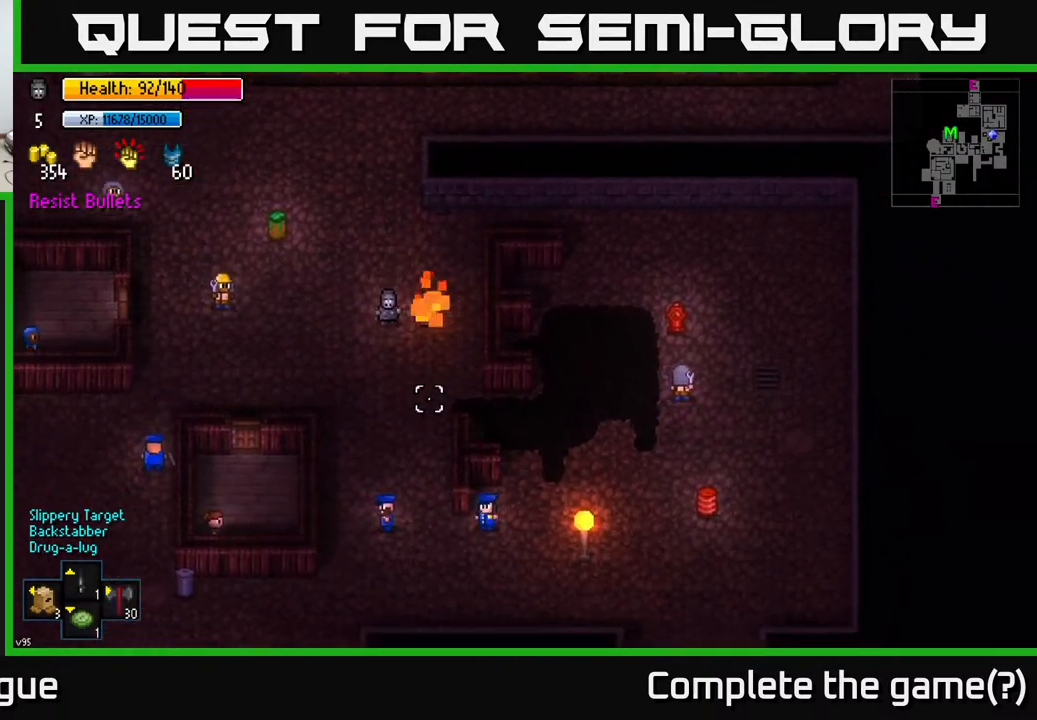
{"buttons": [], "left_stick": "down", "right_stick": "down", "events": []}
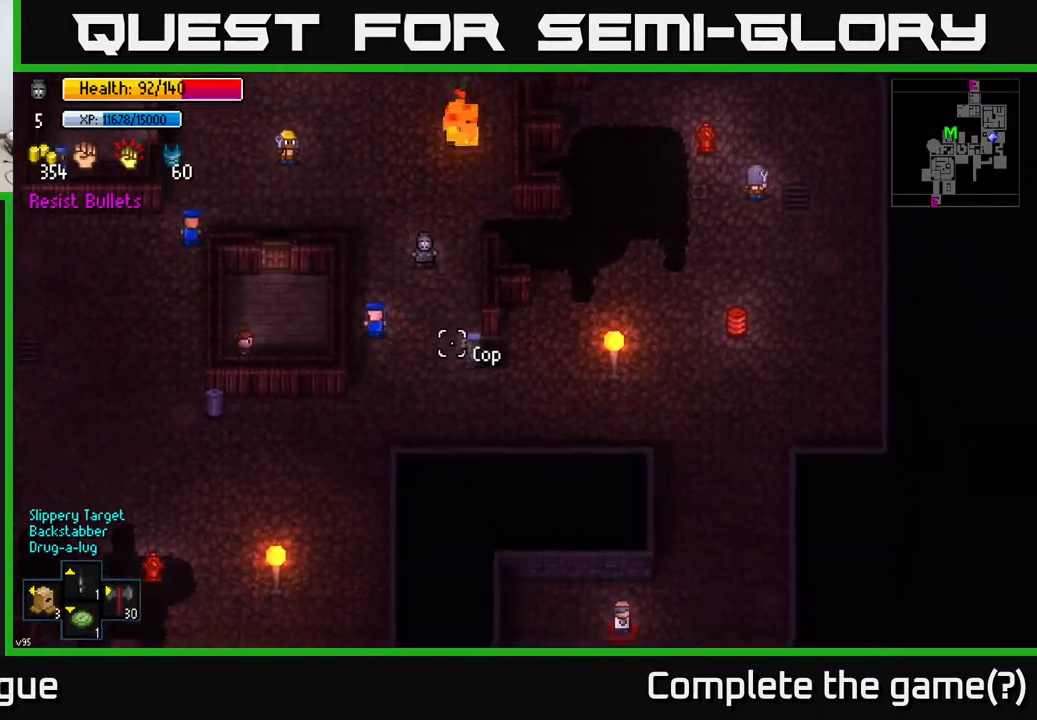
{"buttons": [], "left_stick": "down", "right_stick": "down", "events": [[200, "left_stick", "down-left"], [400, "left_stick", "down"]]}
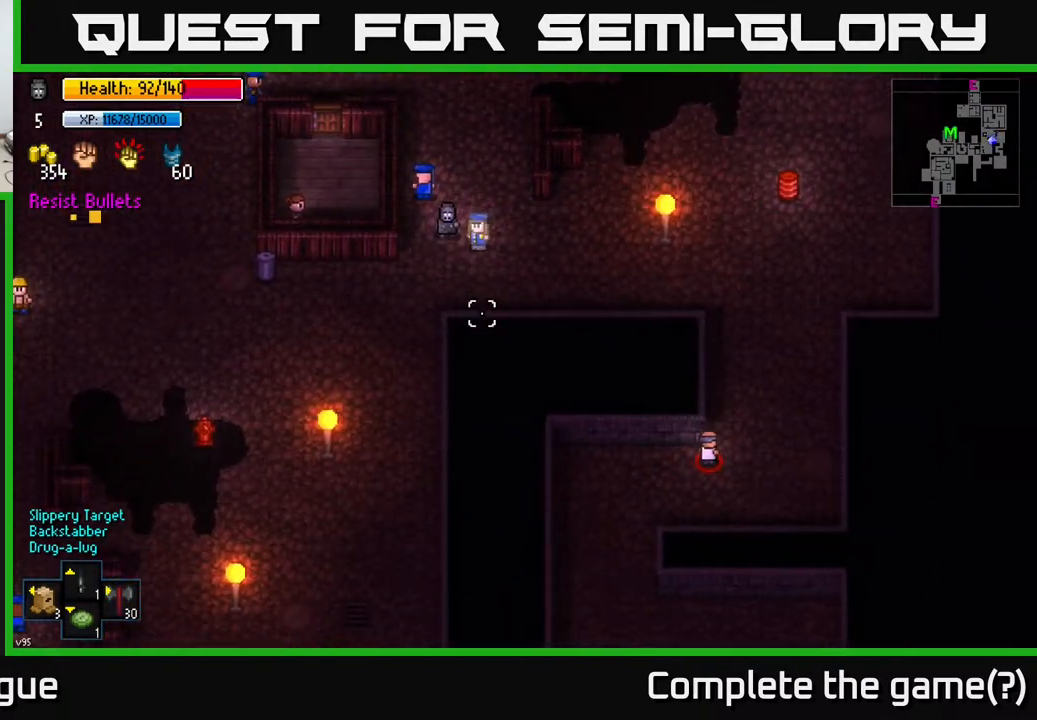
{"buttons": [], "left_stick": "center", "right_stick": "right", "events": [[83, "left_stick", "down-left"], [250, "left_stick", "down-right"], [283, "right_stick", "right"], [317, "left_stick", "right"], [450, "left_stick", "center"]]}
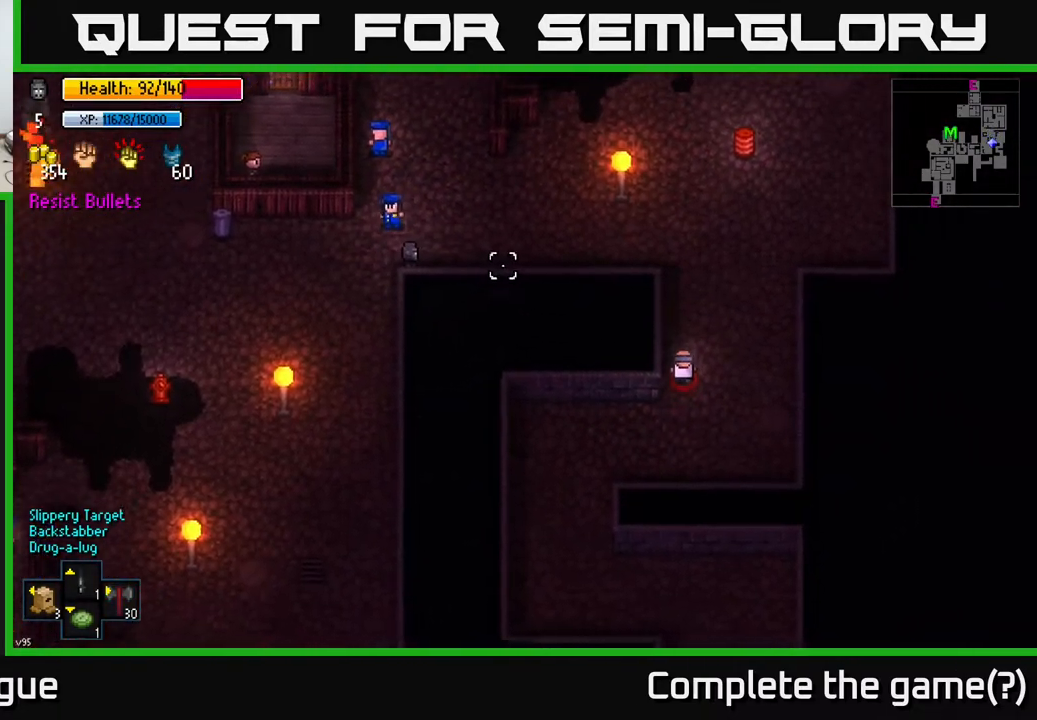
{"buttons": [], "left_stick": "down", "right_stick": "right", "events": [[200, "left_stick", "down-left"], [467, "left_stick", "down"]]}
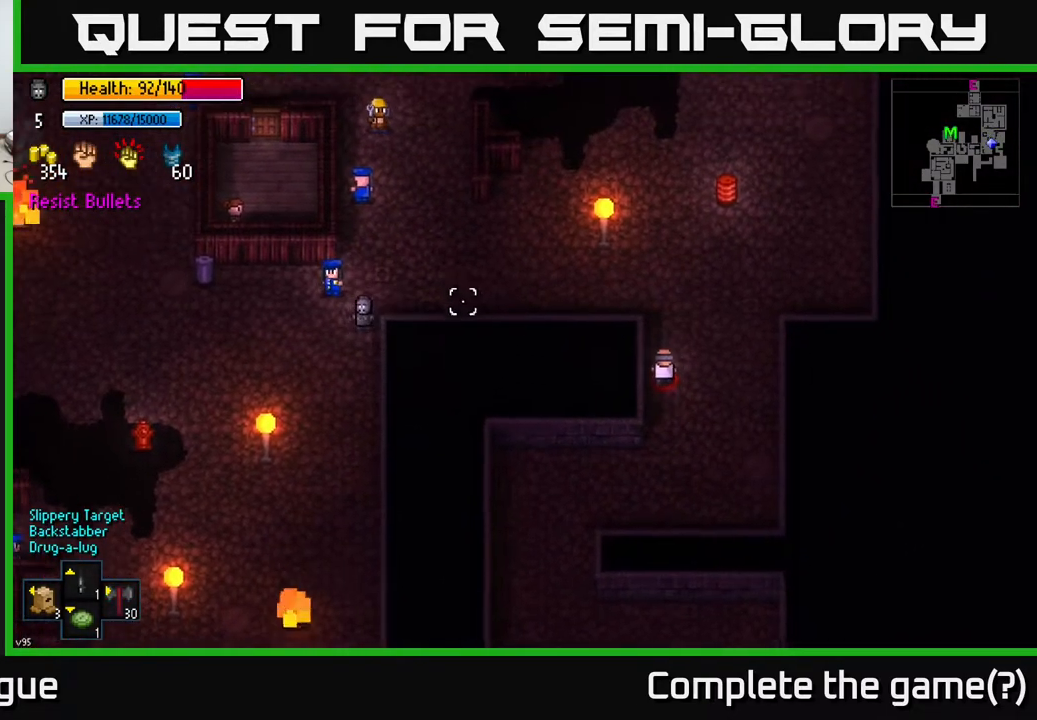
{"buttons": [], "left_stick": "center", "right_stick": "up-right", "events": [[67, "right_stick", "up-right"], [83, "left_stick", "down-right"], [217, "left_stick", "center"]]}
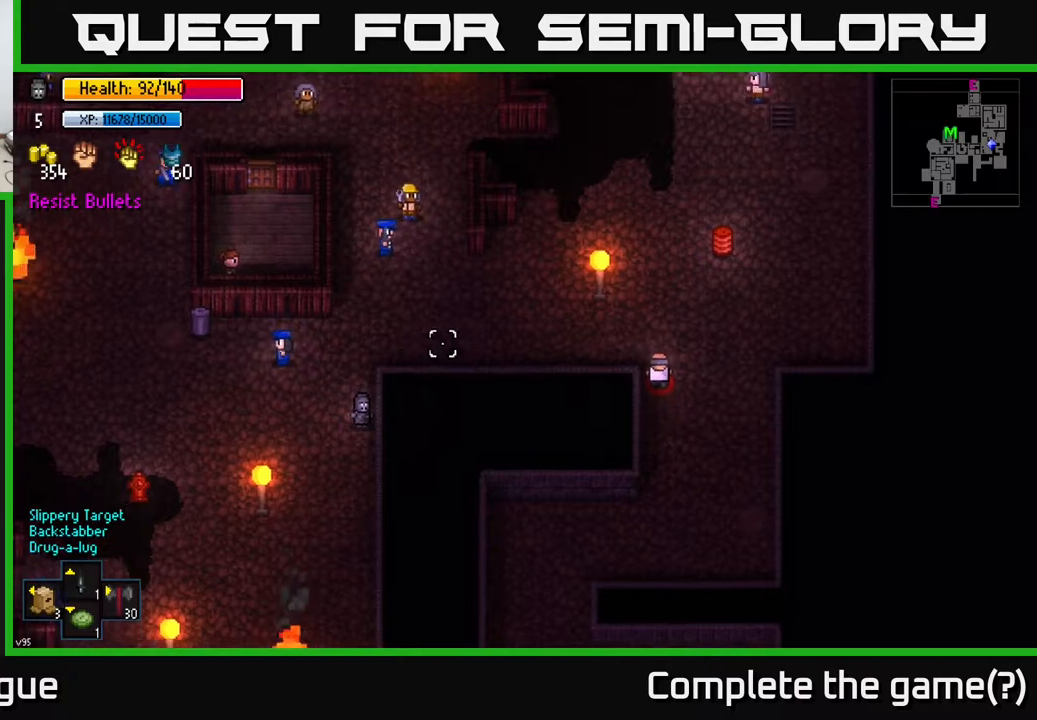
{"buttons": [], "left_stick": "center", "right_stick": "up-right", "events": []}
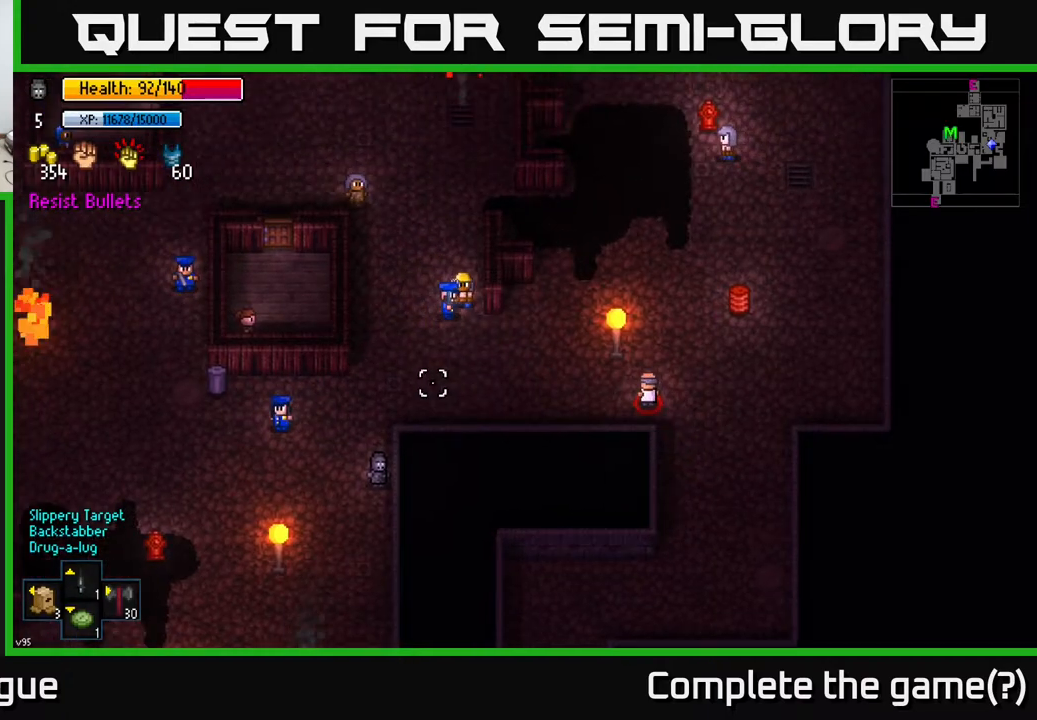
{"buttons": [], "left_stick": "center", "right_stick": "up-right", "events": []}
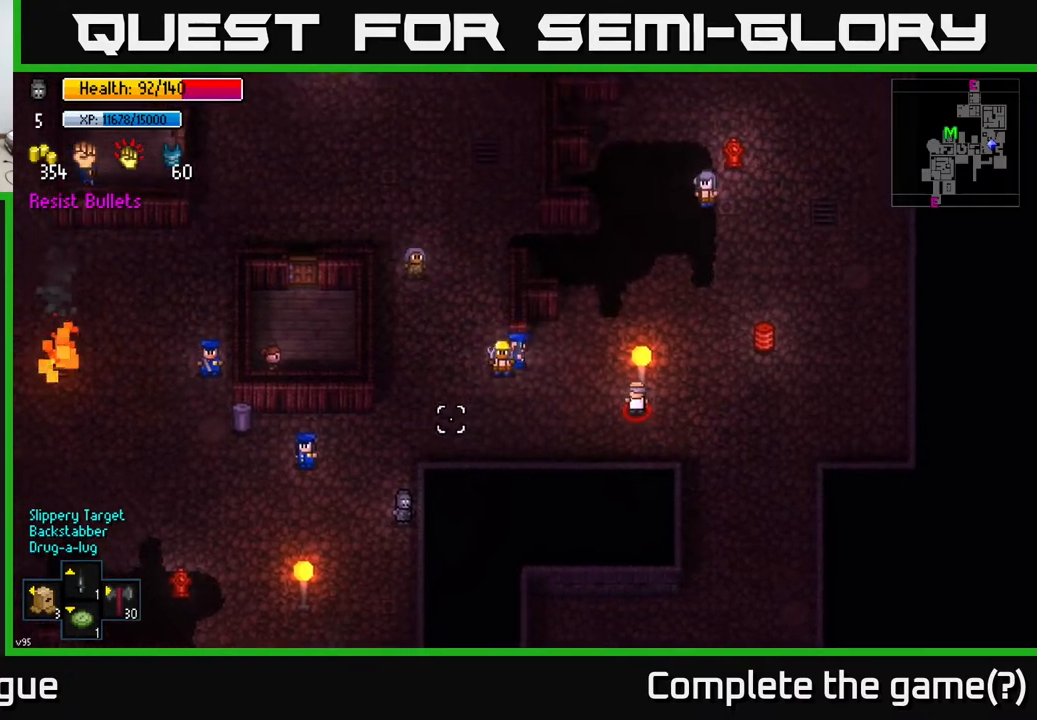
{"buttons": [], "left_stick": "center", "right_stick": "up-right", "events": []}
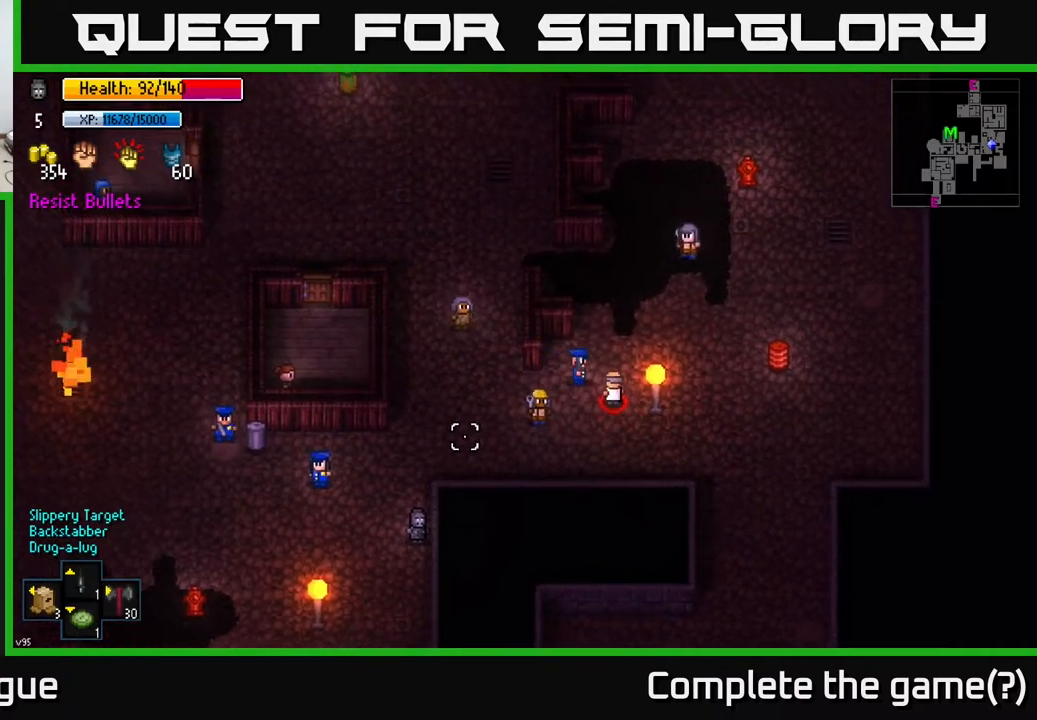
{"buttons": [], "left_stick": "center", "right_stick": "up", "events": [[283, "right_stick", "up"]]}
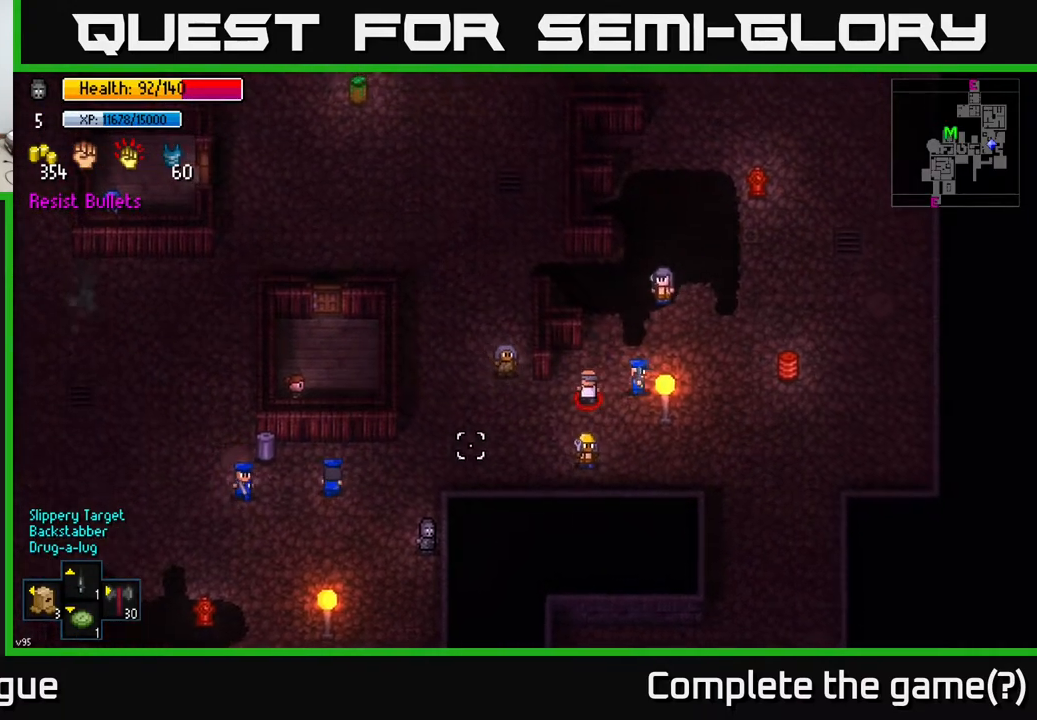
{"buttons": [], "left_stick": "up", "right_stick": "up", "events": [[500, "left_stick", "up"]]}
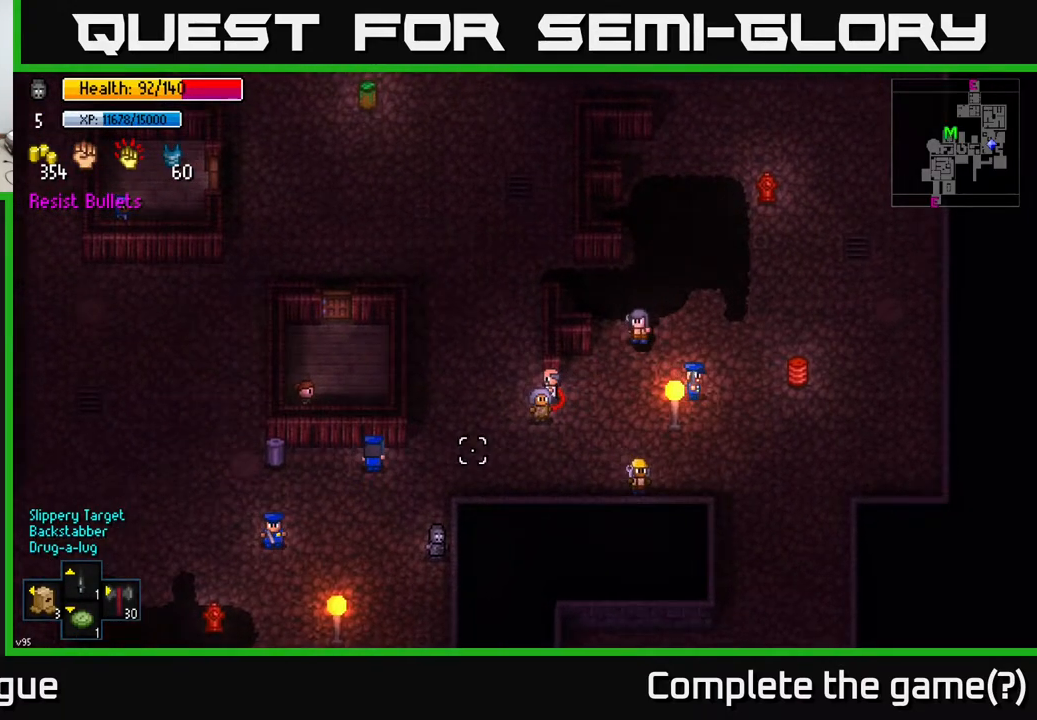
{"buttons": [], "left_stick": "center", "right_stick": "up", "events": [[117, "left_stick", "center"]]}
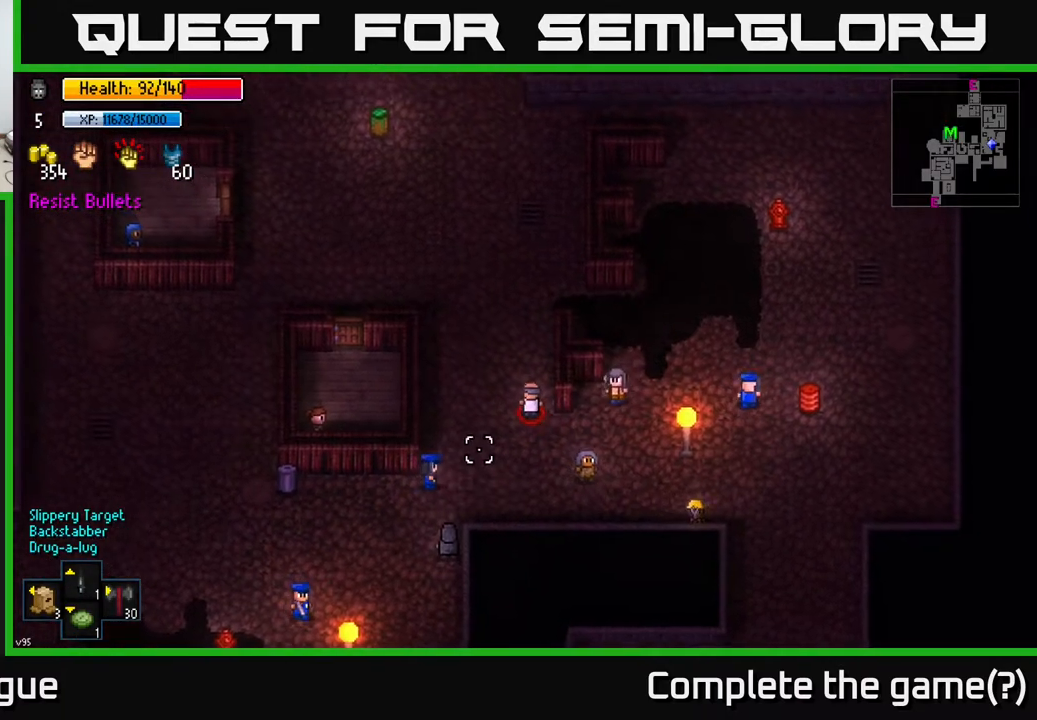
{"buttons": [], "left_stick": "left", "right_stick": "up", "events": [[283, "left_stick", "left"]]}
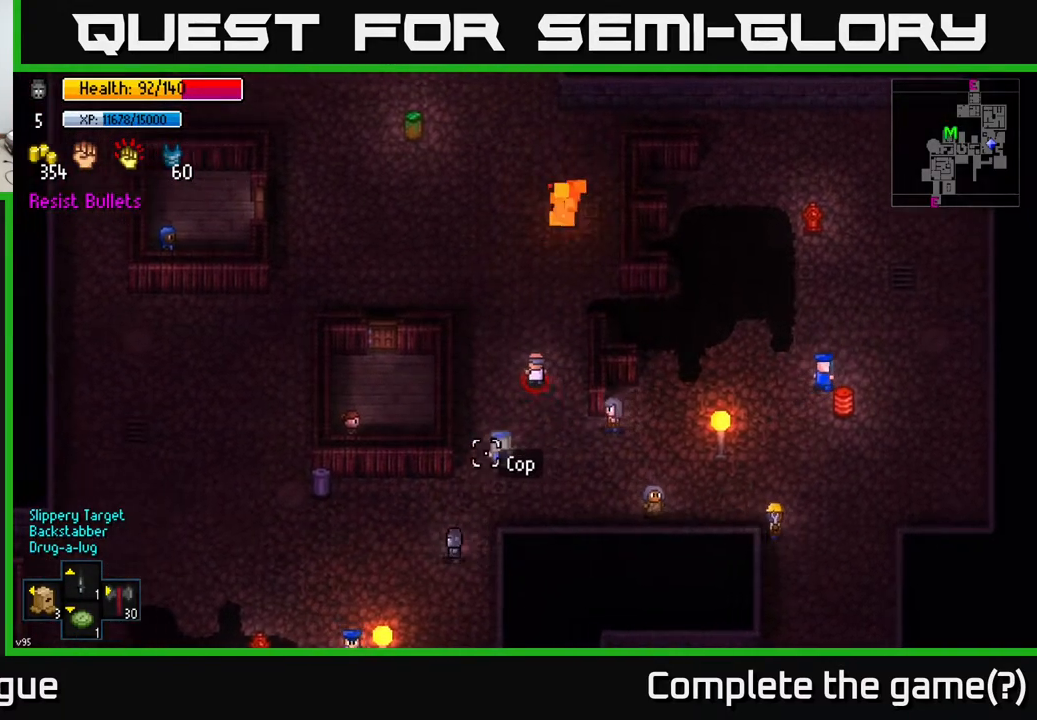
{"buttons": [], "left_stick": "up-left", "right_stick": "up-right", "events": [[150, "left_stick", "up-left"], [383, "right_stick", "up-right"]]}
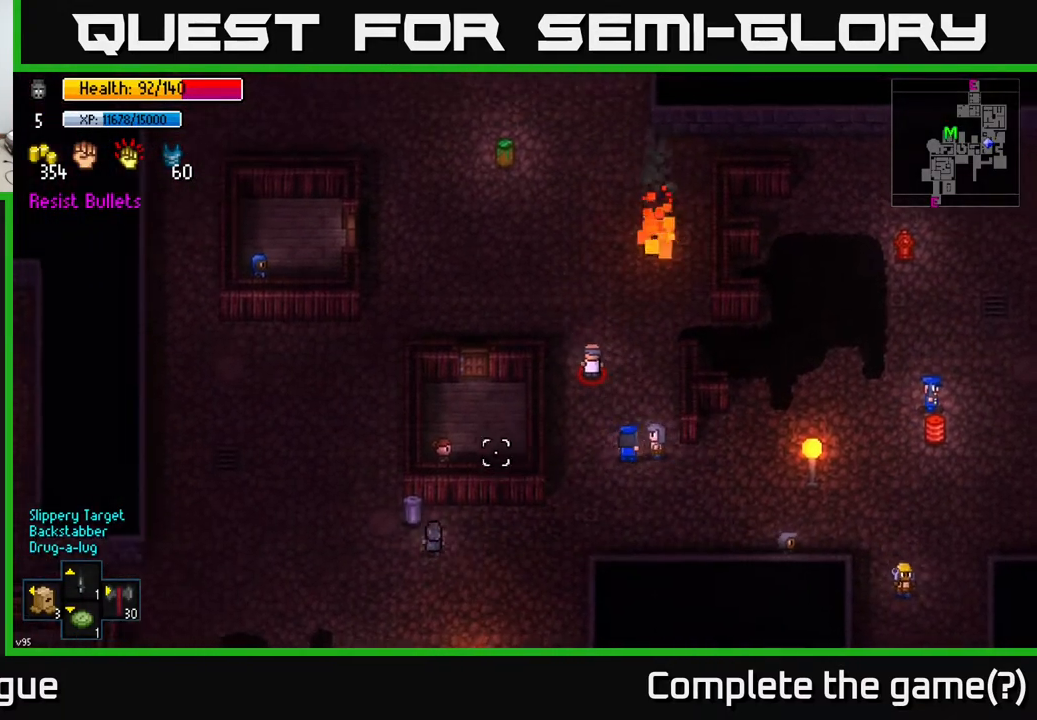
{"buttons": [], "left_stick": "up-right", "right_stick": "up-right", "events": [[33, "left_stick", "left"], [200, "left_stick", "up-left"], [317, "left_stick", "up"], [417, "left_stick", "up-right"]]}
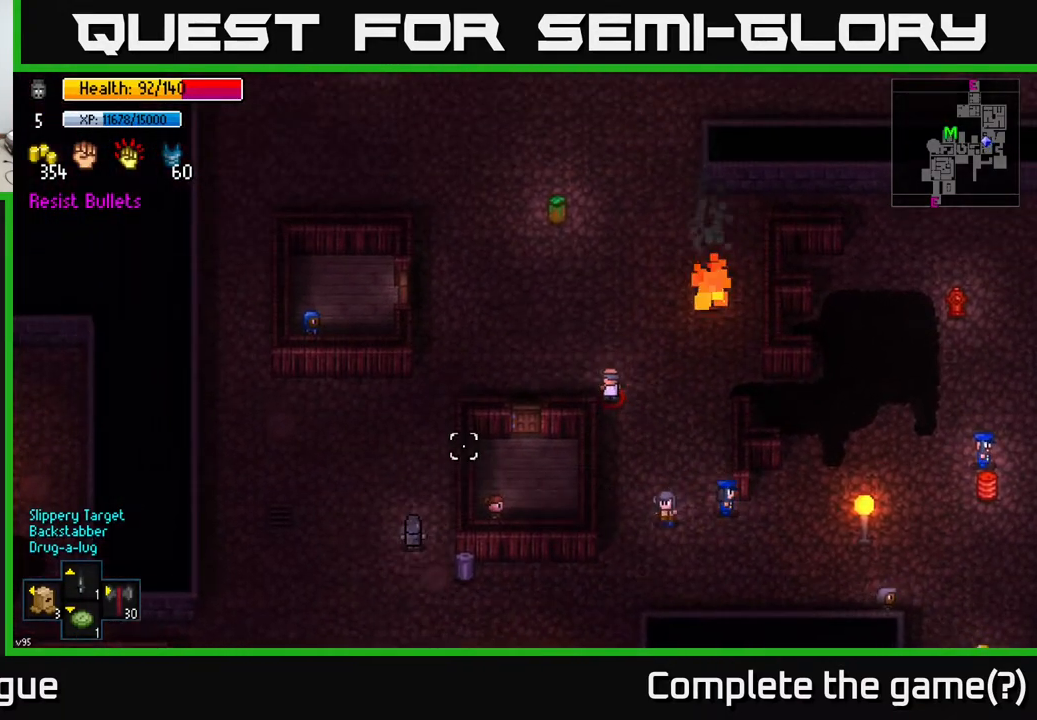
{"buttons": [], "left_stick": "up", "right_stick": "up-right", "events": [[383, "left_stick", "center"], [450, "left_stick", "up"]]}
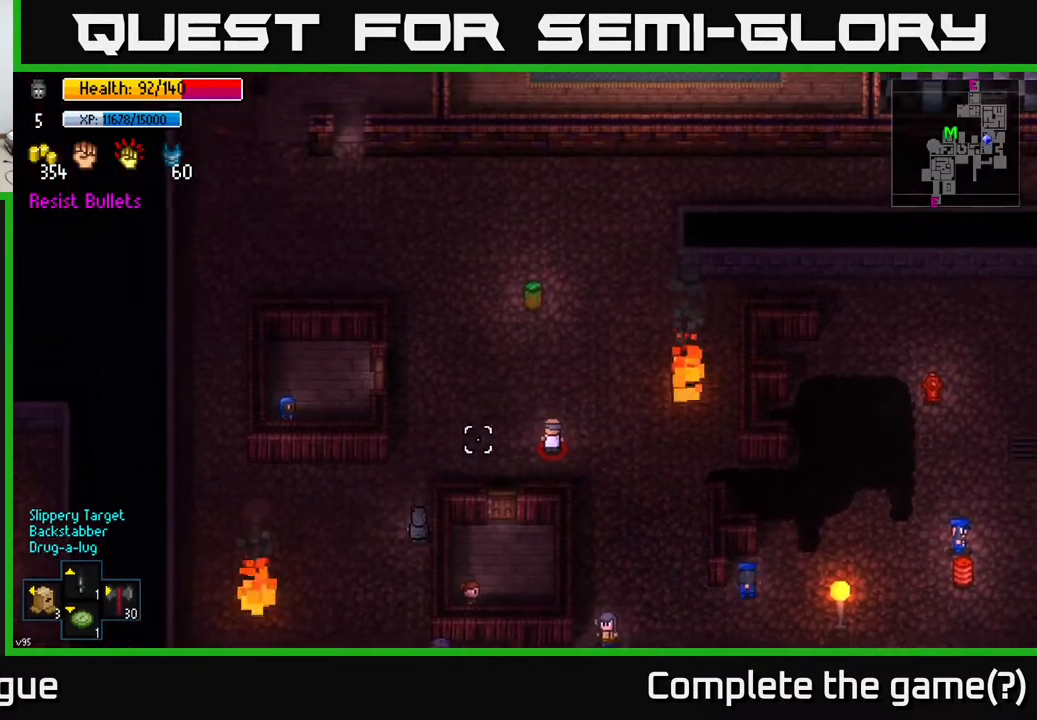
{"buttons": [], "left_stick": "up-right", "right_stick": "up-right", "events": [[250, "left_stick", "up-right"]]}
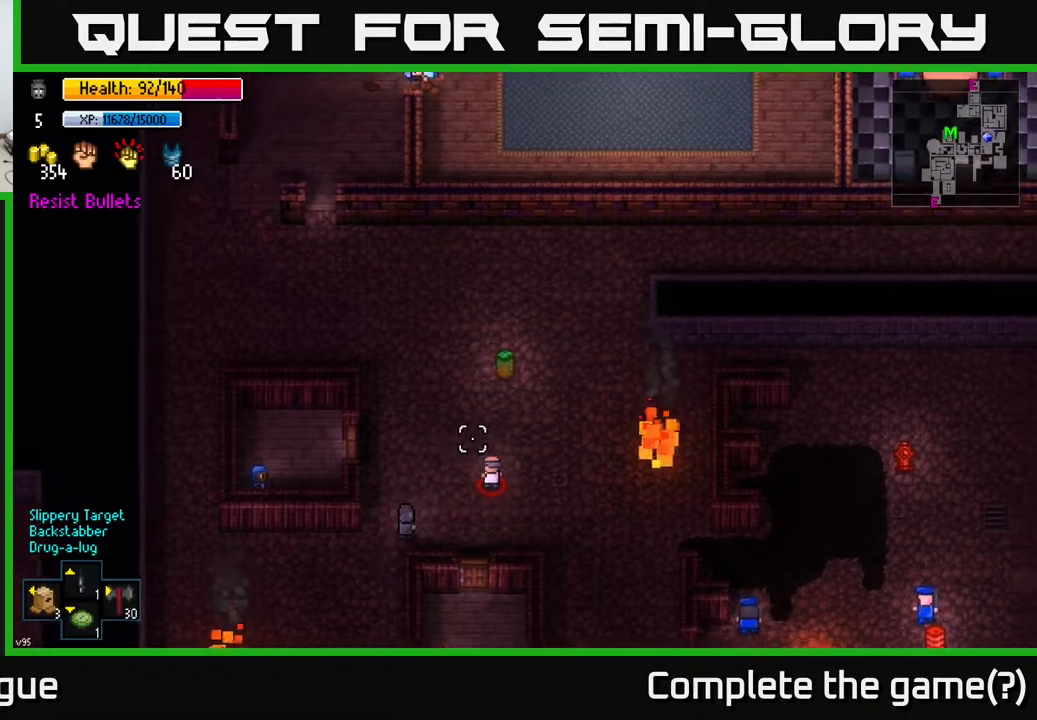
{"buttons": [], "left_stick": "down-left", "right_stick": "up-right", "events": [[150, "R2", "down"], [200, "left_stick", "down-left"], [233, "R2", "up"]]}
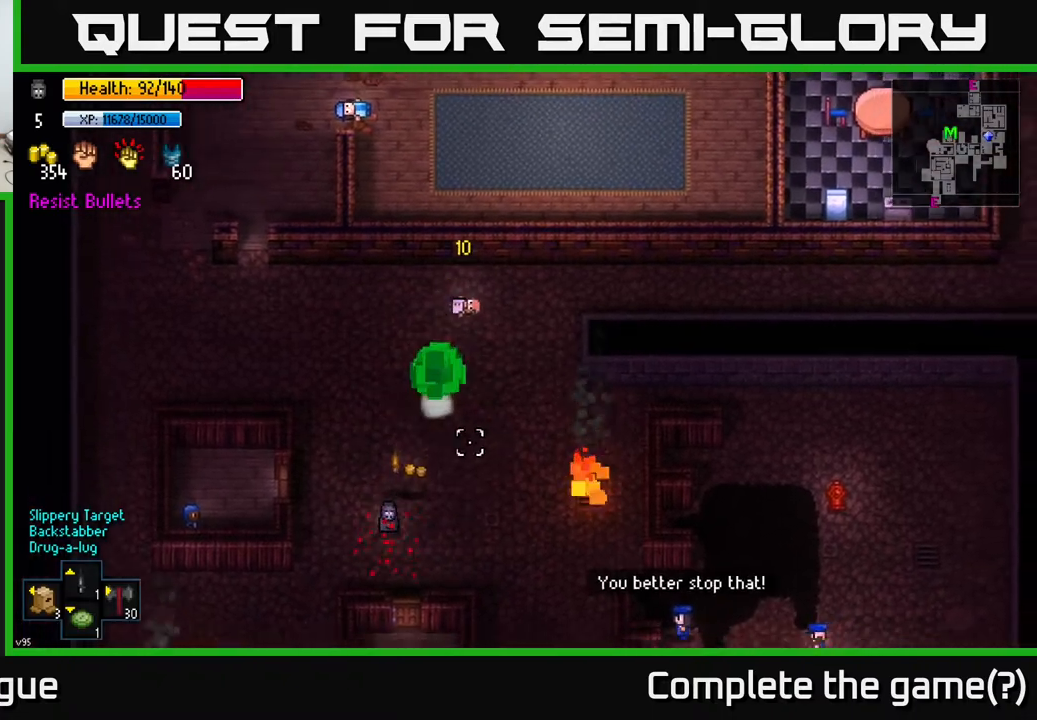
{"buttons": [], "left_stick": "left", "right_stick": "right", "events": [[200, "left_stick", "down"], [300, "left_stick", "center"], [333, "right_stick", "right"], [367, "left_stick", "left"]]}
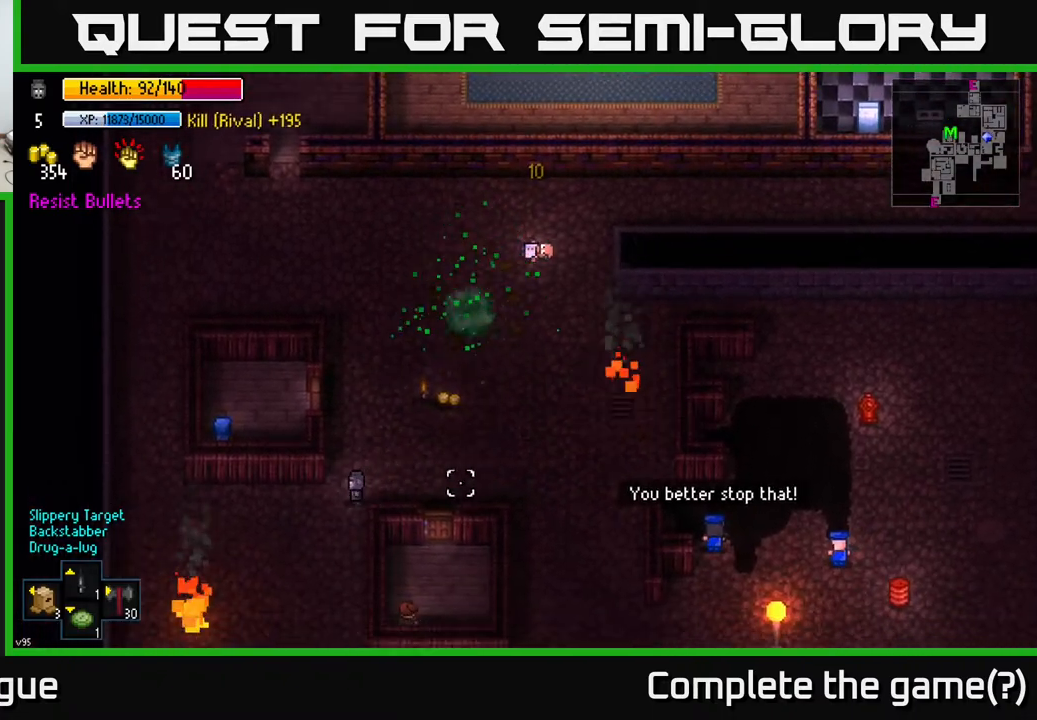
{"buttons": [], "left_stick": "center", "right_stick": "right", "events": [[33, "left_stick", "down-right"], [300, "left_stick", "center"]]}
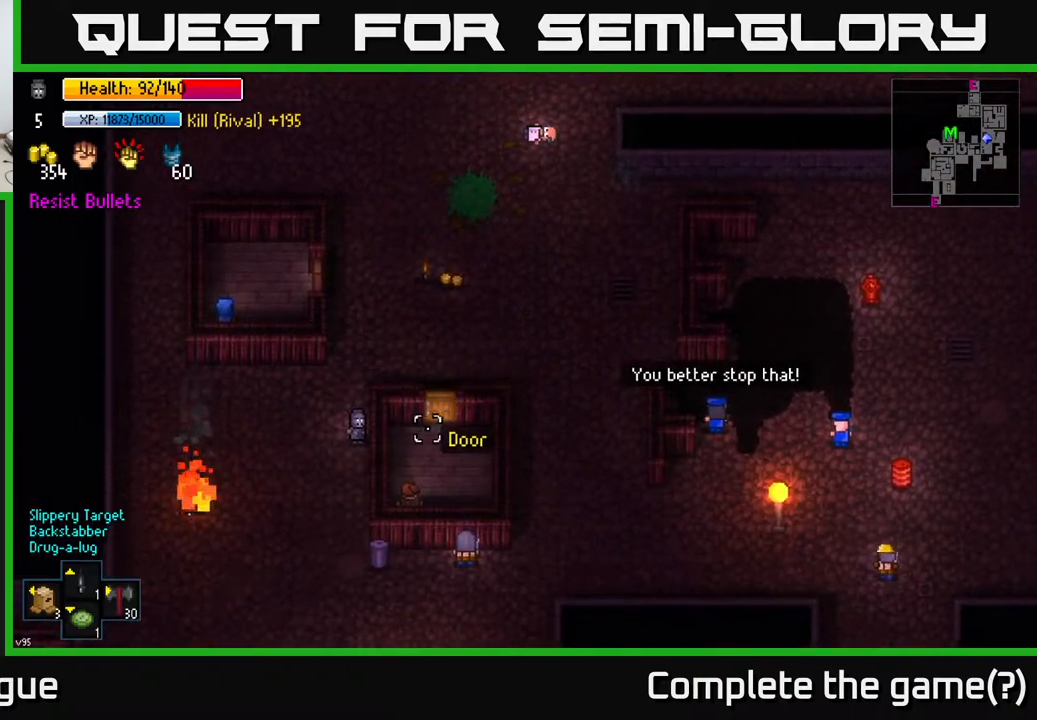
{"buttons": [], "left_stick": "up", "right_stick": "center", "events": [[267, "right_stick", "center"], [400, "left_stick", "up"]]}
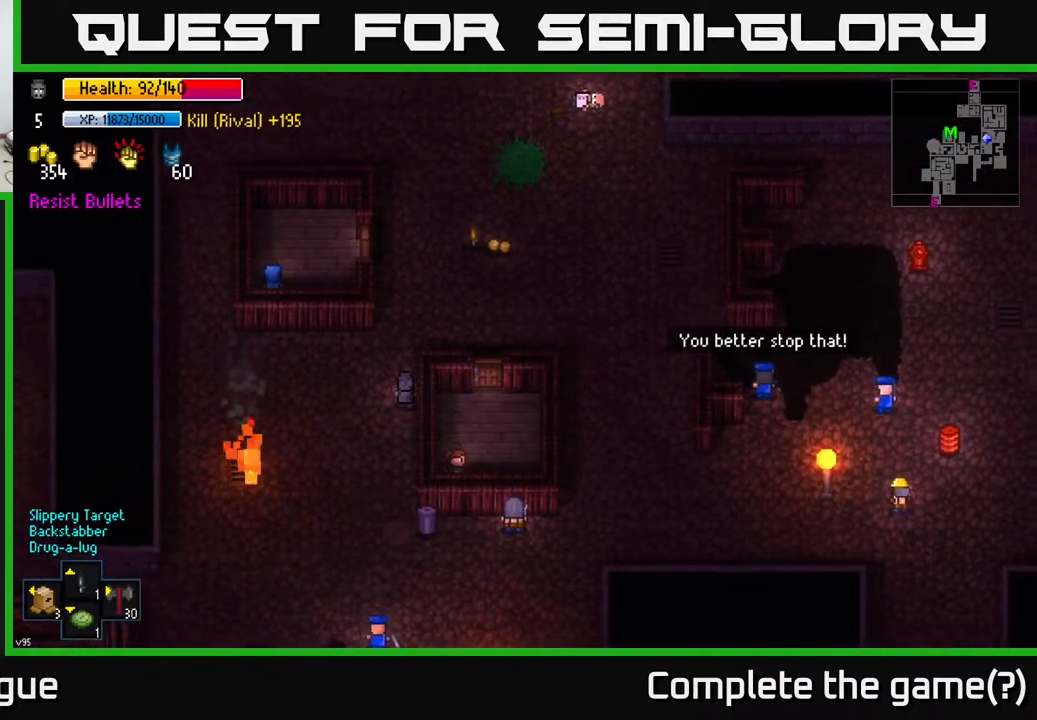
{"buttons": [], "left_stick": "up-right", "right_stick": "center", "events": [[117, "left_stick", "up-right"]]}
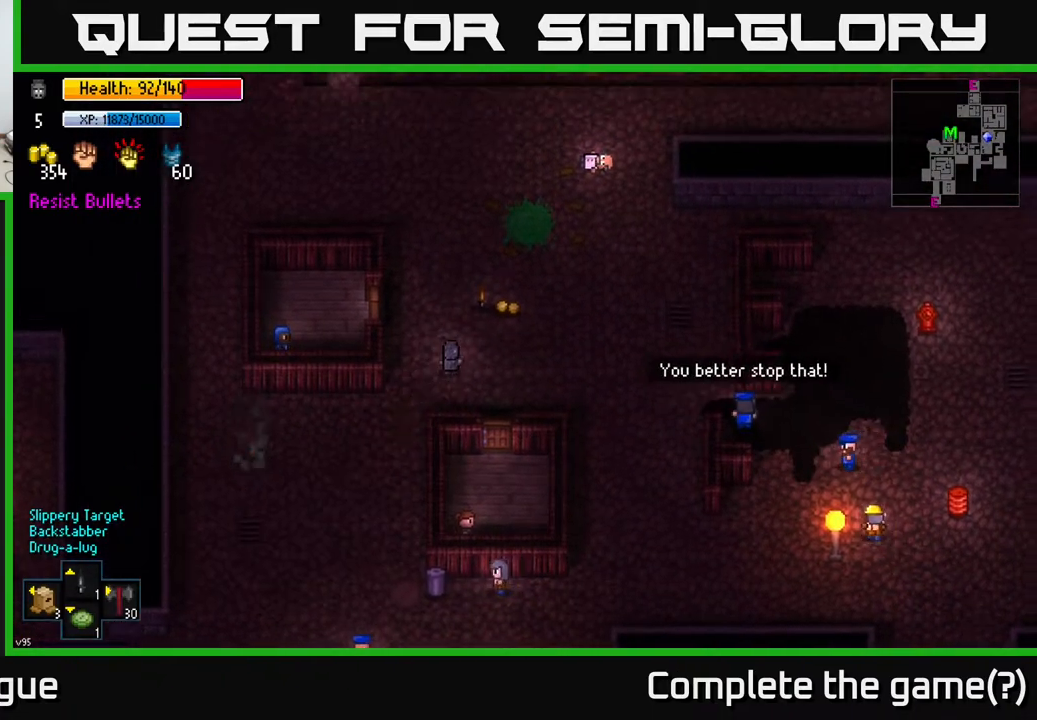
{"buttons": ["A"], "left_stick": "center", "right_stick": "center", "events": [[117, "A", "down"], [183, "A", "up"], [217, "left_stick", "center"], [283, "A", "down"], [383, "A", "up"], [417, "A", "down"]]}
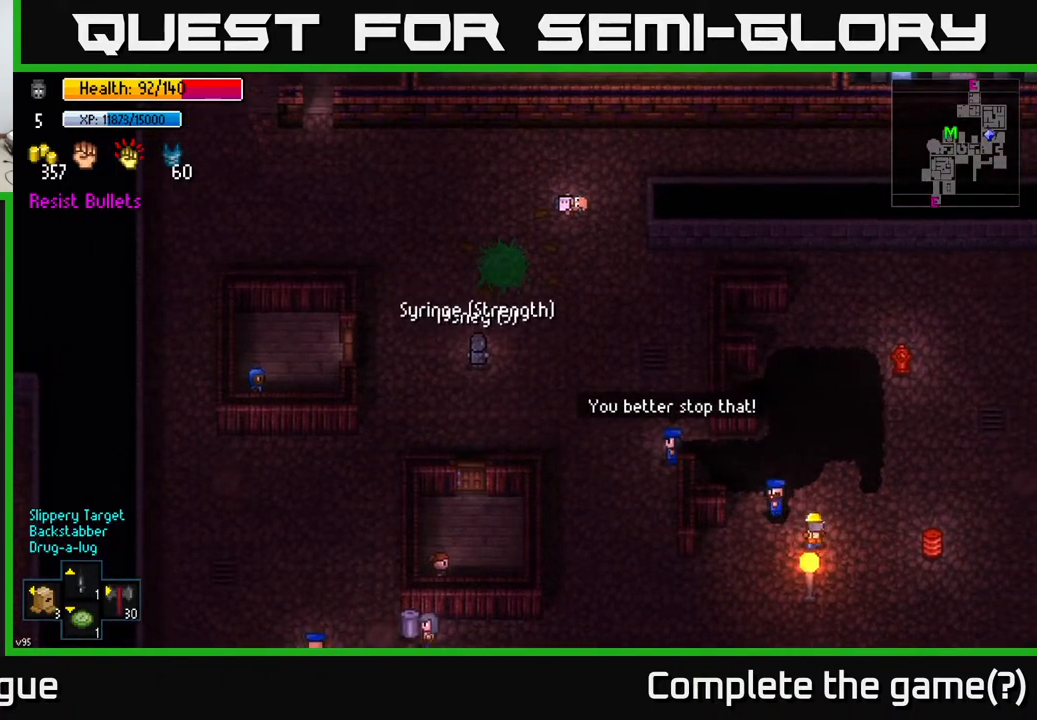
{"buttons": [], "left_stick": "up-left", "right_stick": "center", "events": [[50, "A", "up"], [350, "left_stick", "left"], [483, "left_stick", "up-left"]]}
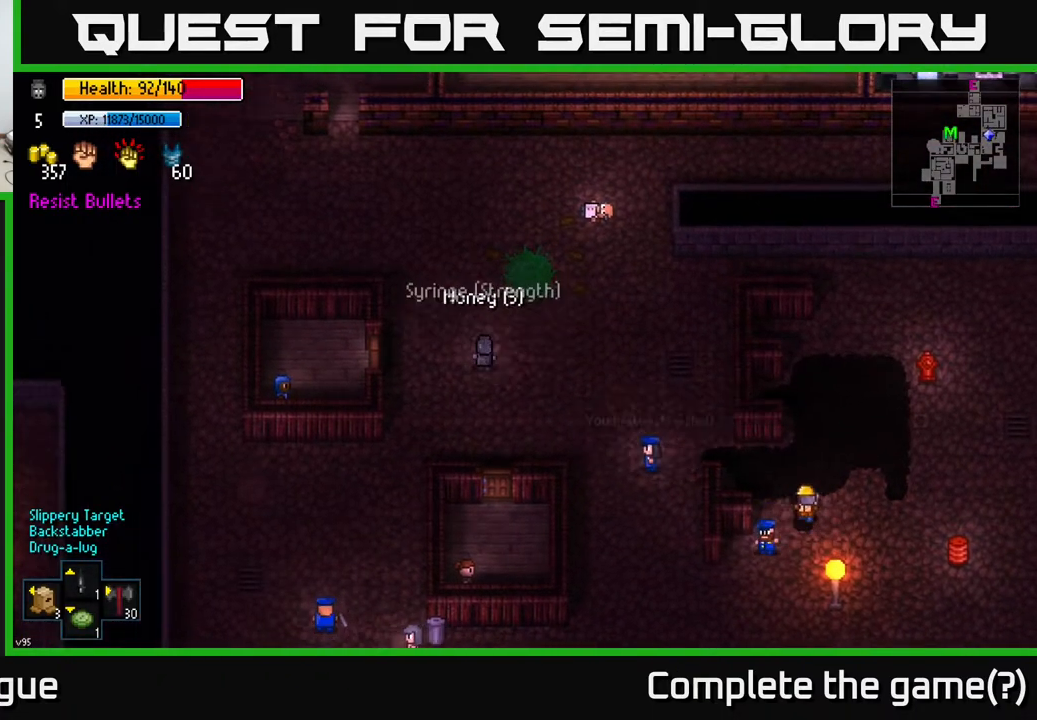
{"buttons": [], "left_stick": "up-left", "right_stick": "right", "events": [[100, "right_stick", "right"], [333, "left_stick", "left"], [433, "left_stick", "up-left"]]}
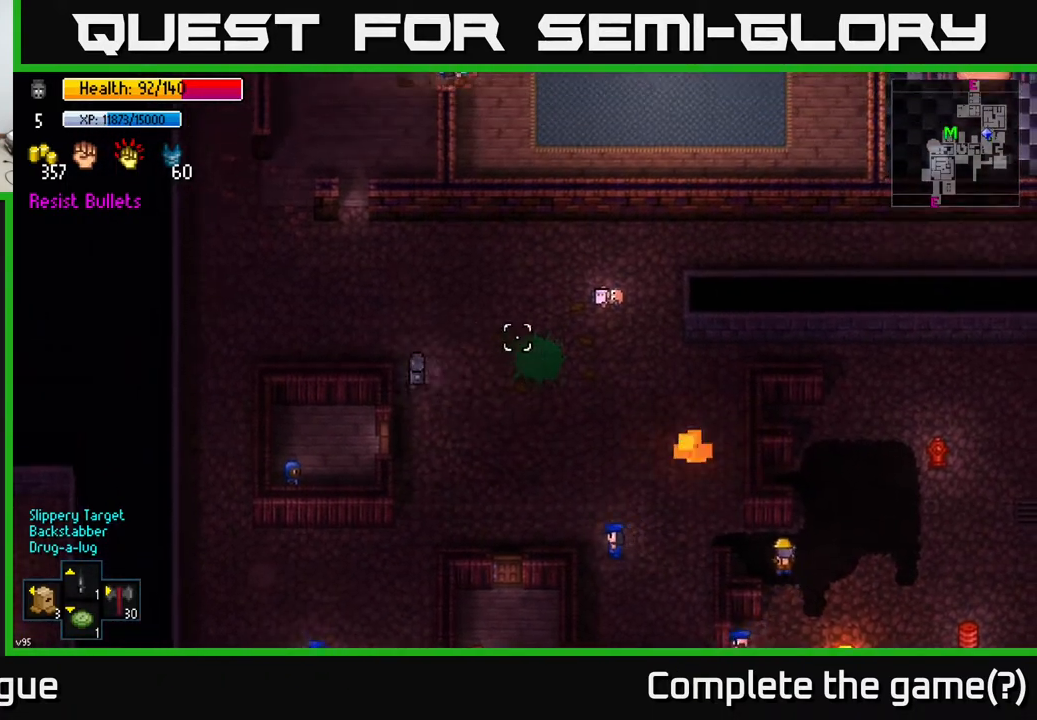
{"buttons": [], "left_stick": "up-left", "right_stick": "up-right", "events": [[133, "left_stick", "left"], [167, "right_stick", "up-right"], [417, "left_stick", "up-left"]]}
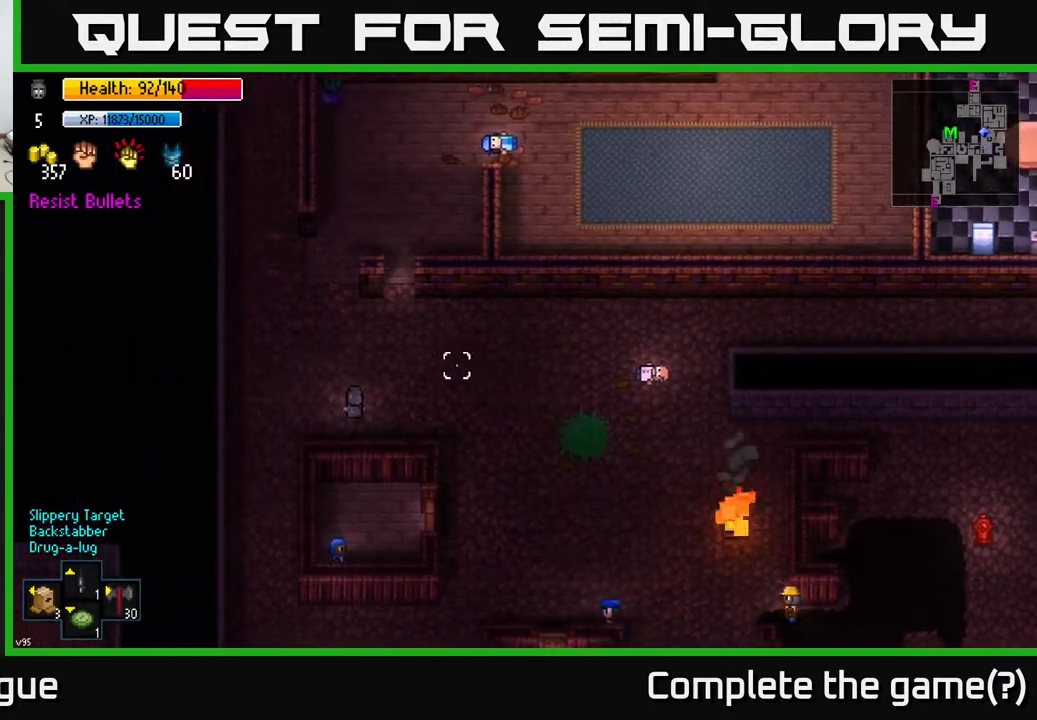
{"buttons": [], "left_stick": "up", "right_stick": "up-right", "events": [[50, "left_stick", "up"]]}
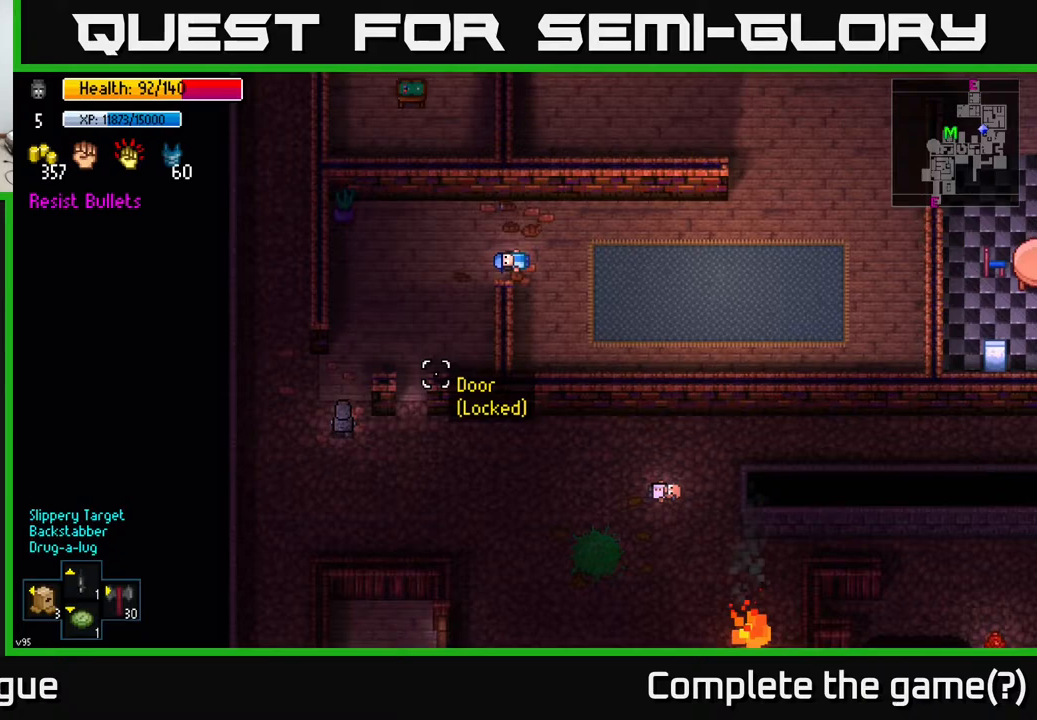
{"buttons": [], "left_stick": "up-right", "right_stick": "up-right", "events": [[33, "left_stick", "up-right"]]}
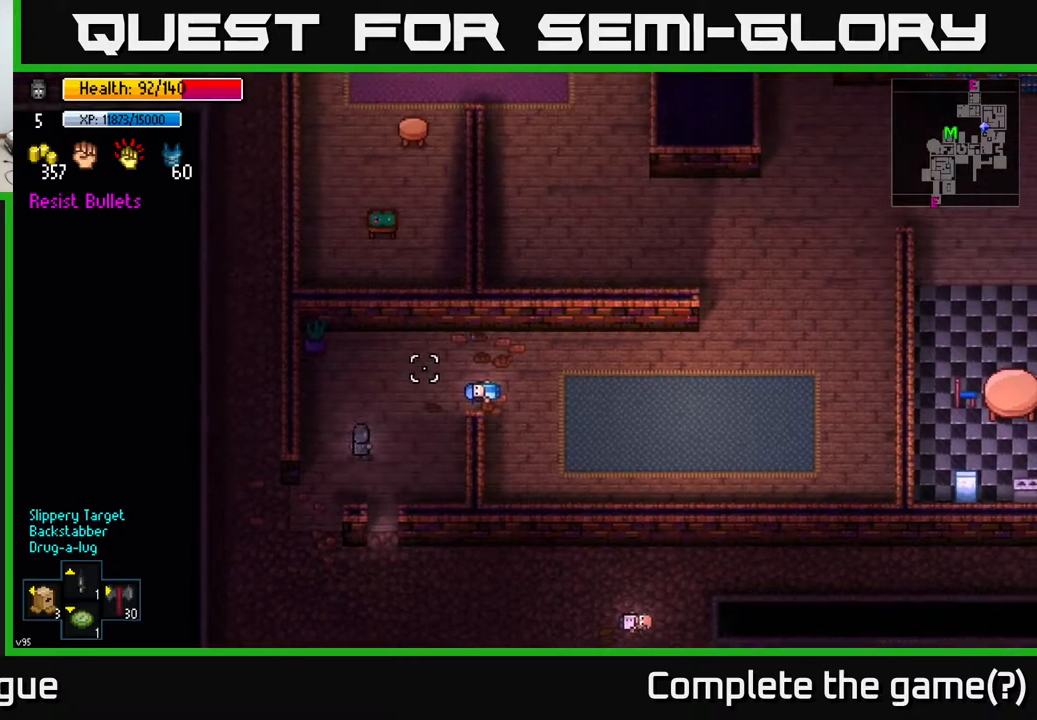
{"buttons": [], "left_stick": "down-left", "right_stick": "up", "events": [[150, "left_stick", "center"], [167, "right_stick", "up"], [250, "left_stick", "down-left"]]}